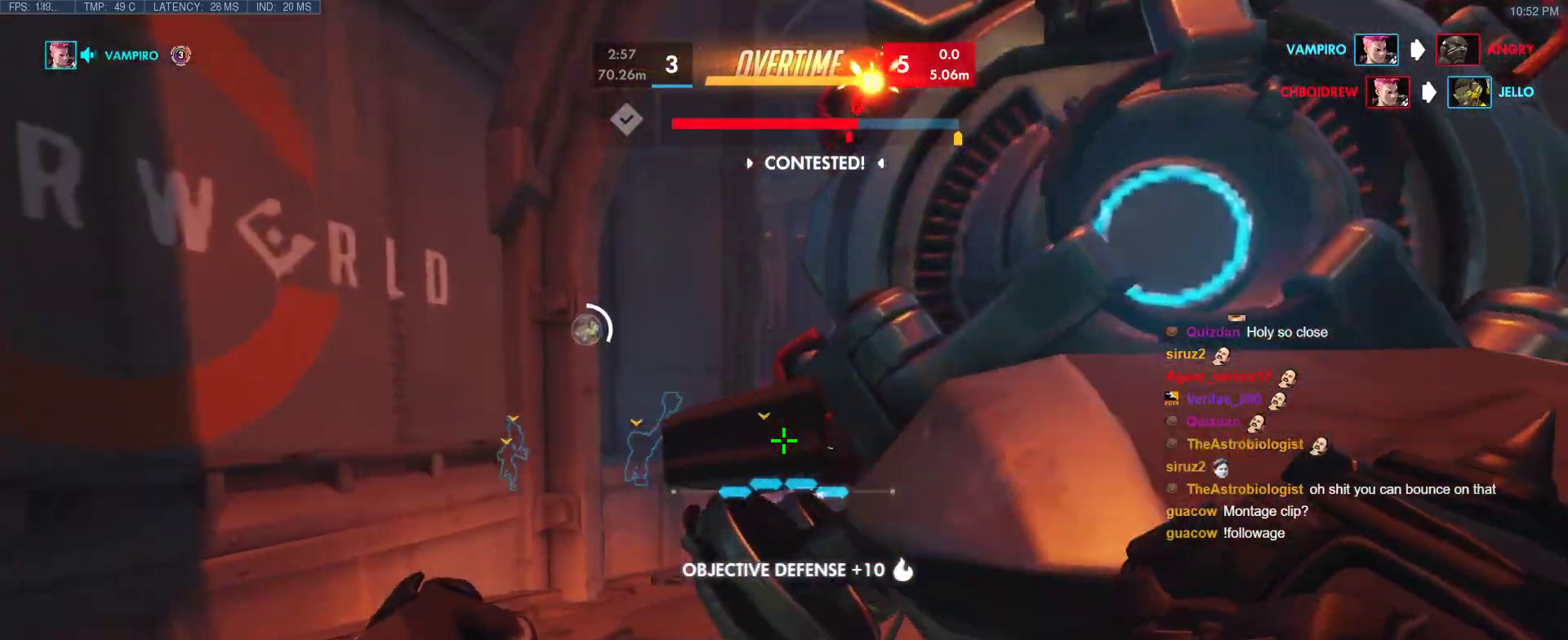
Gameplay with keyboard; each line is a JSON object with the keys held at the frame after it. "events" lists presses ("down") and releases ("up") of "1", "2", "3", "4", "5", "a", "alt", "b", "c", "caps_lock", "ctrl", "d", "e", "f", "g", "n", "q", "r", "s", "shift", "space", "t", "tab", "v", "w", "x" and "z" between this image and that frame as [ms after this image, input, new state], when the widget could be followed in between. No other keys are recorded. Mouse input is not recorded.
{"keys": ["a", "ctrl", "w"], "events": [[17, "a", "up"], [117, "w", "up"], [200, "a", "down"], [200, "w", "down"]]}
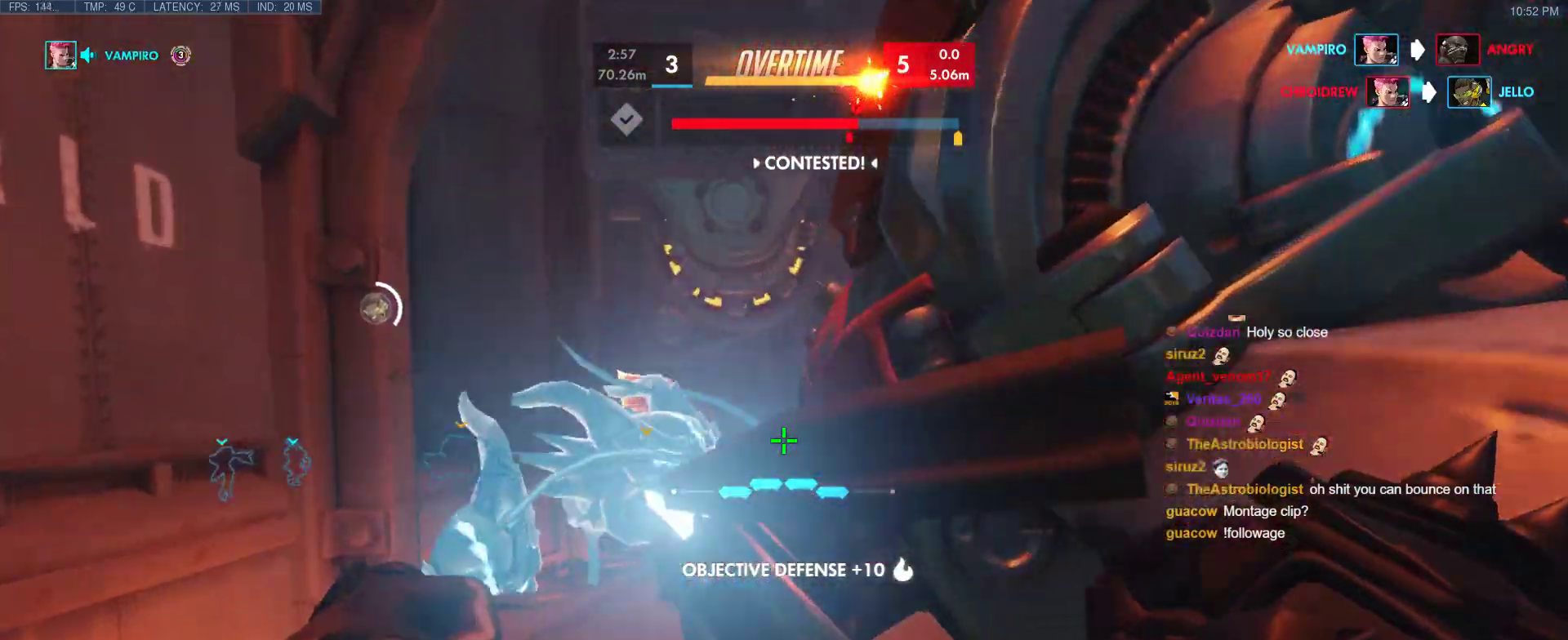
{"keys": ["d", "w"], "events": [[450, "a", "up"], [450, "ctrl", "up"], [500, "d", "down"]]}
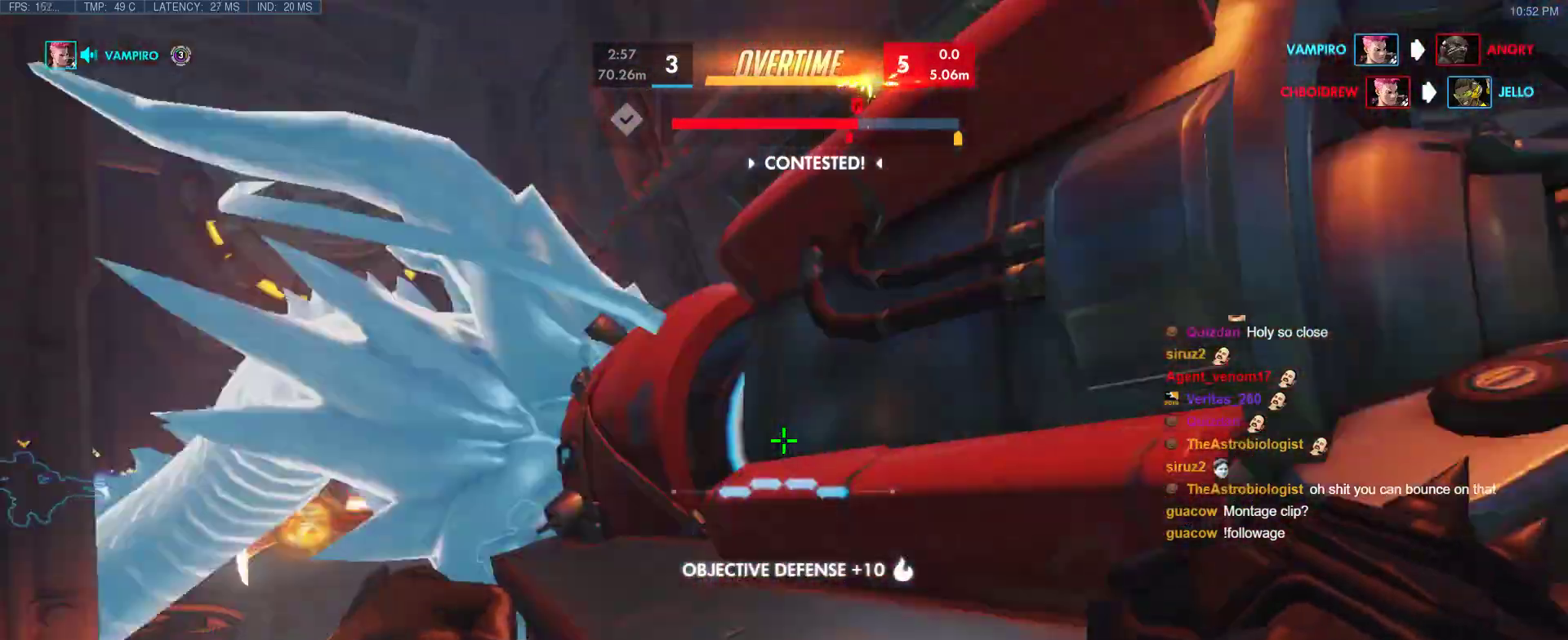
{"keys": ["d"], "events": [[50, "w", "up"], [283, "w", "down"], [467, "w", "up"]]}
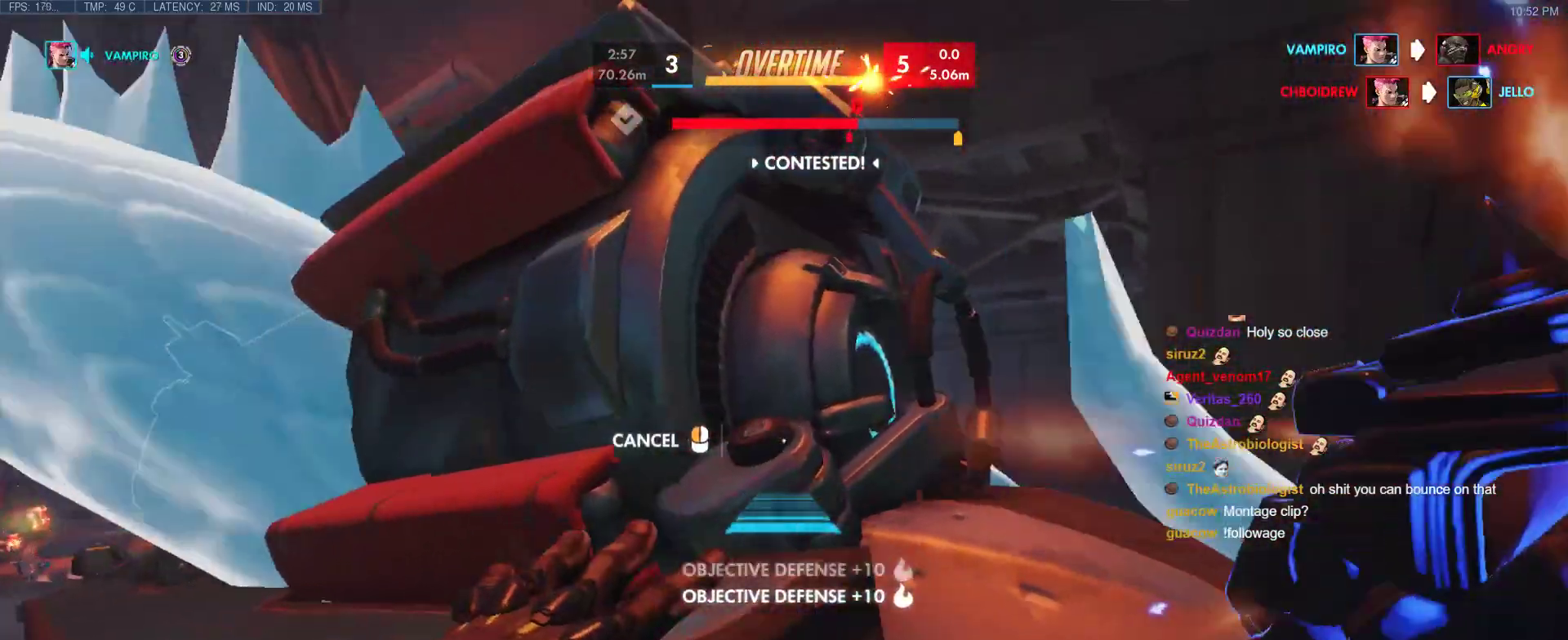
{"keys": ["d"], "events": []}
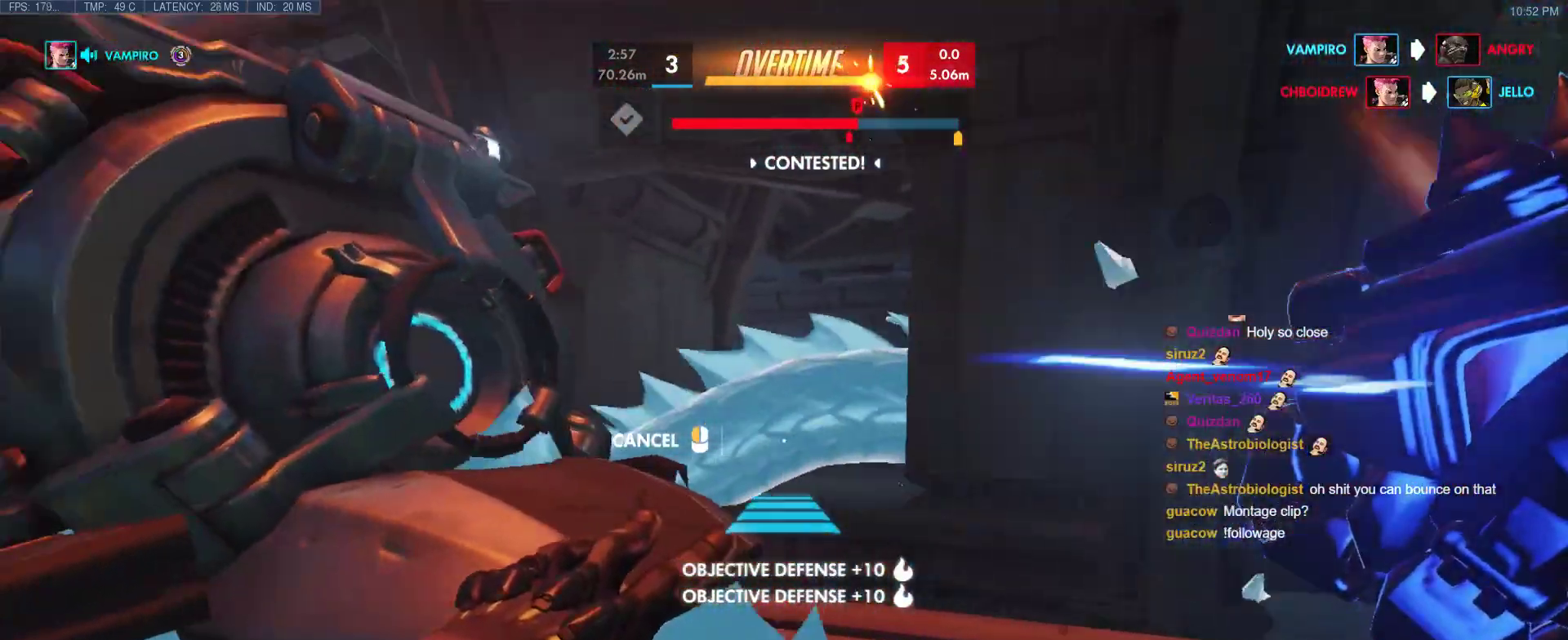
{"keys": ["d", "w"], "events": [[133, "w", "down"]]}
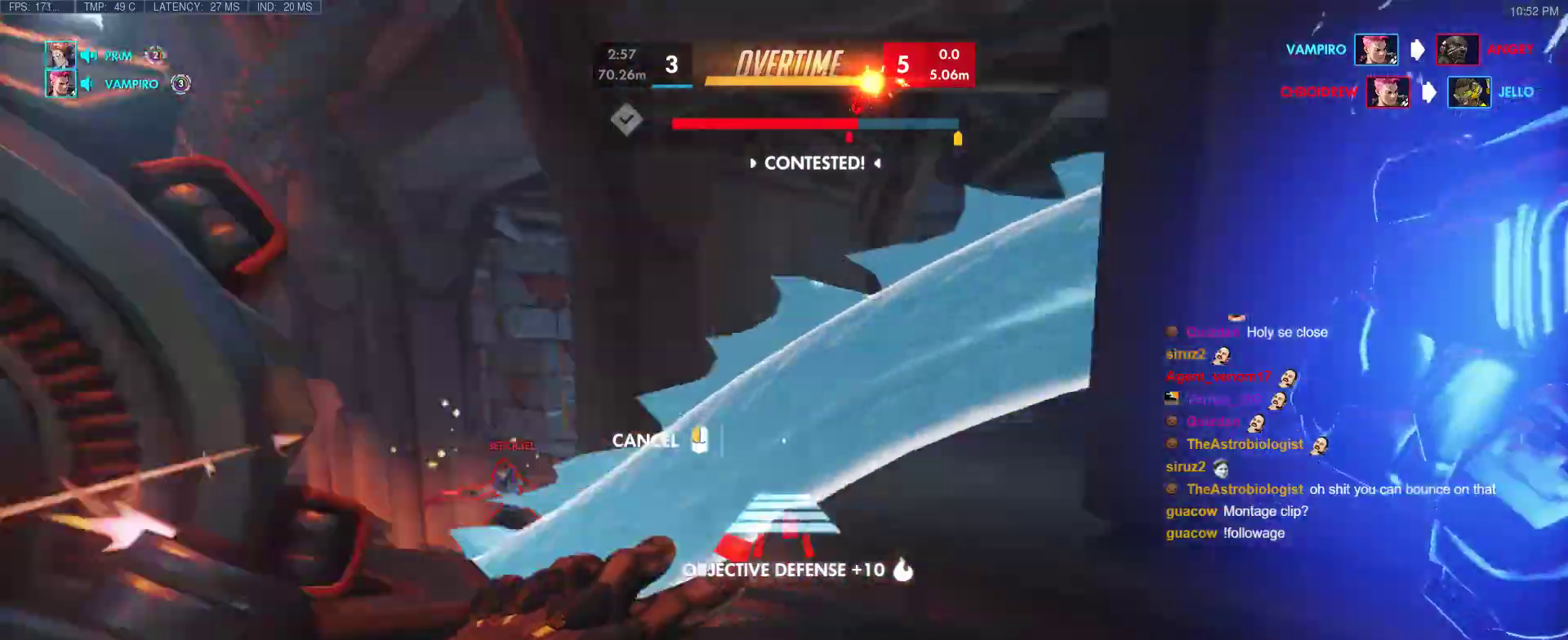
{"keys": ["w"], "events": [[50, "w", "up"], [183, "a", "down"], [283, "w", "down"], [333, "a", "up"], [467, "d", "up"]]}
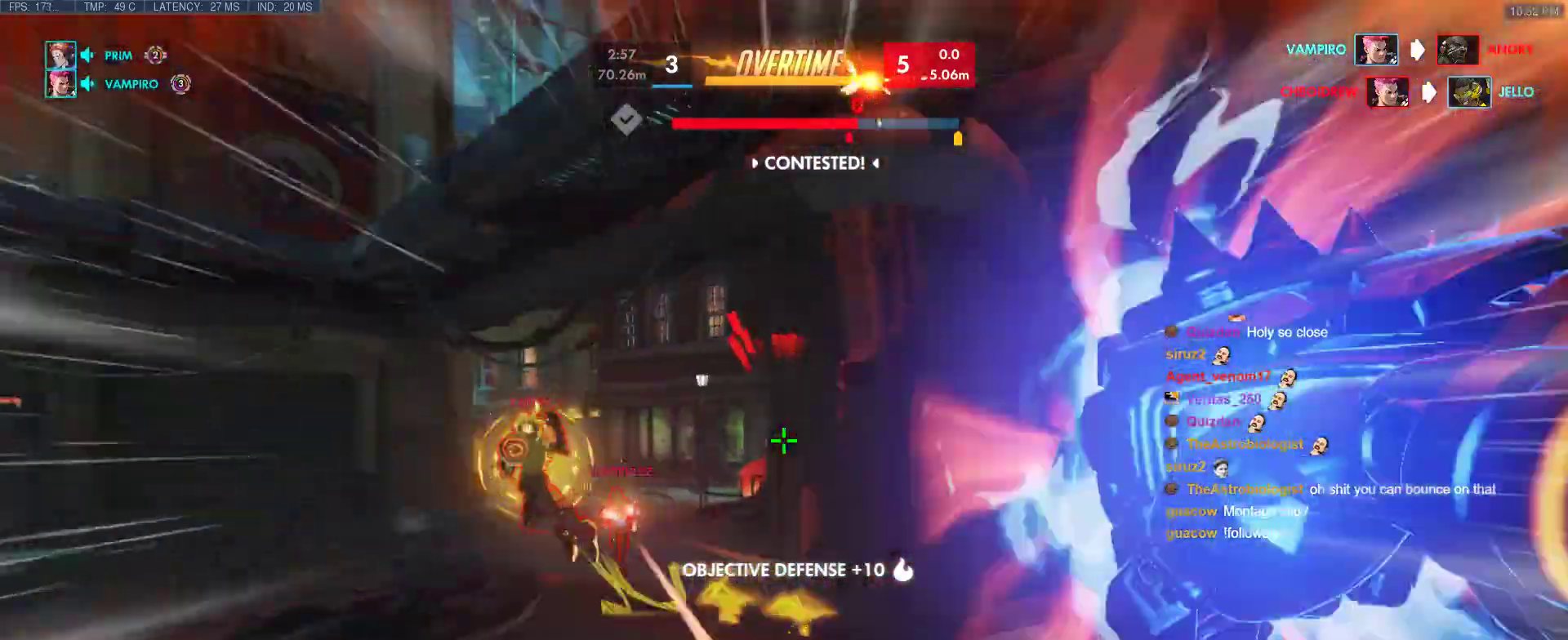
{"keys": ["w"], "events": [[383, "a", "down"], [483, "a", "up"]]}
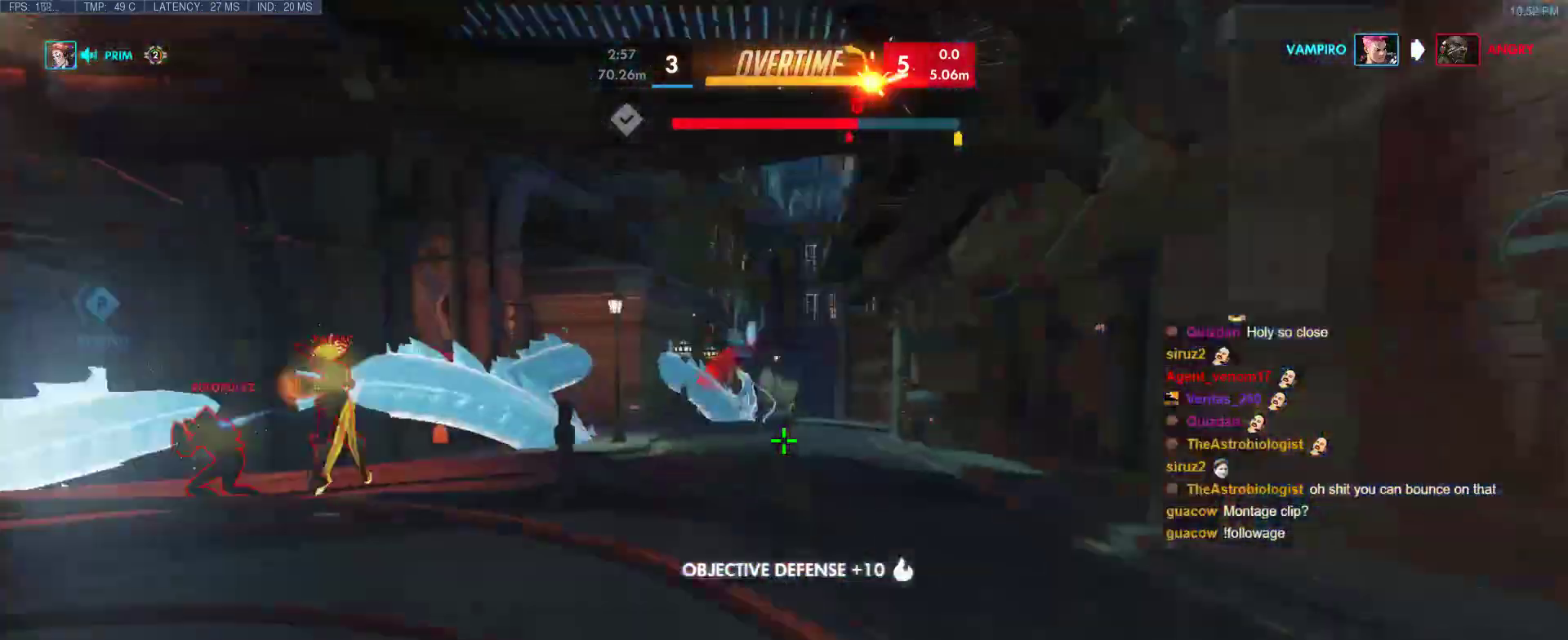
{"keys": ["shift", "space", "w"], "events": [[367, "space", "down"], [450, "shift", "down"]]}
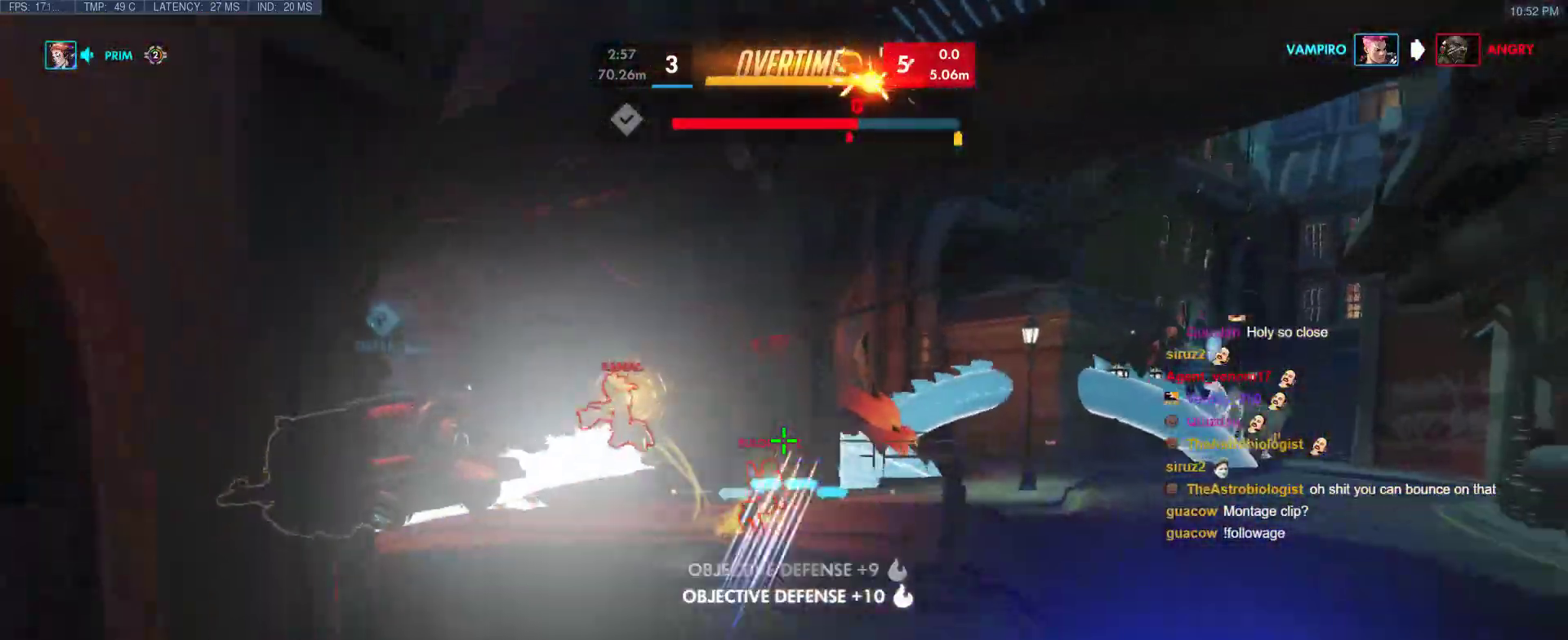
{"keys": ["d", "w"], "events": [[50, "space", "up"], [150, "shift", "up"], [417, "d", "down"]]}
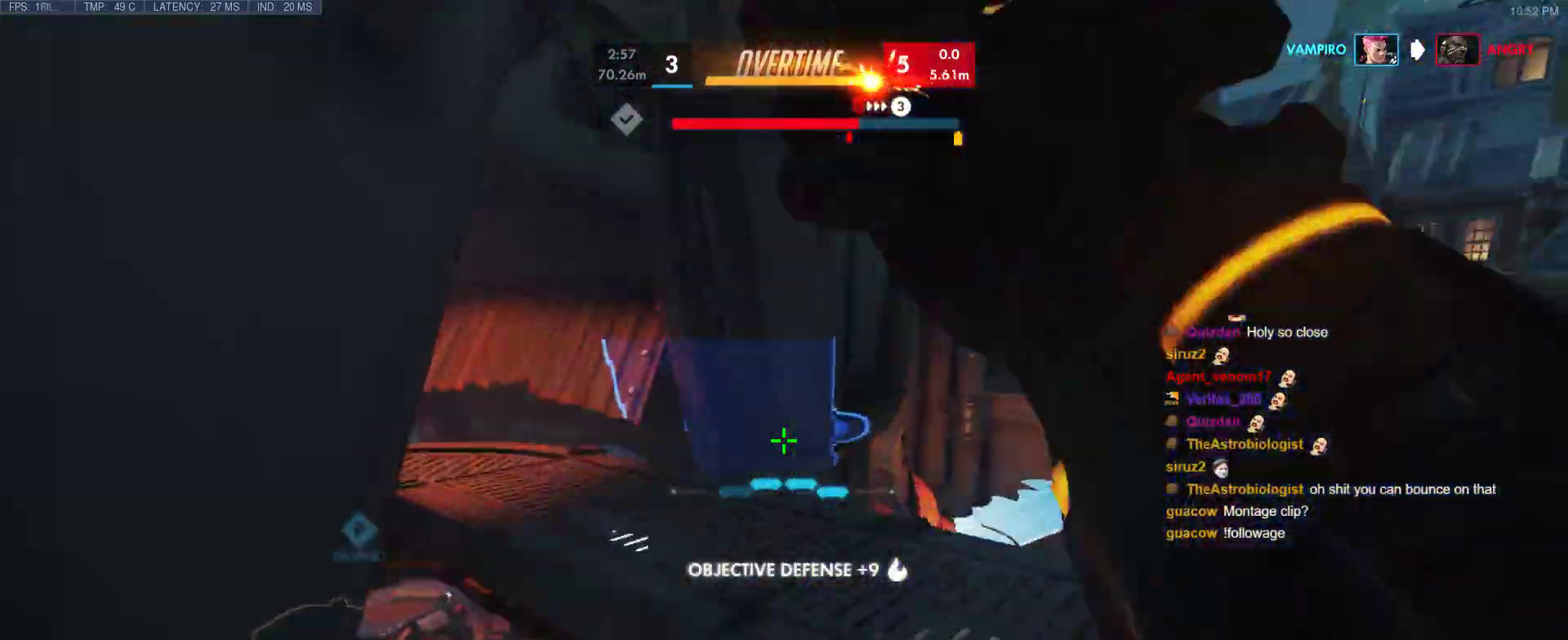
{"keys": ["d"], "events": [[400, "w", "up"]]}
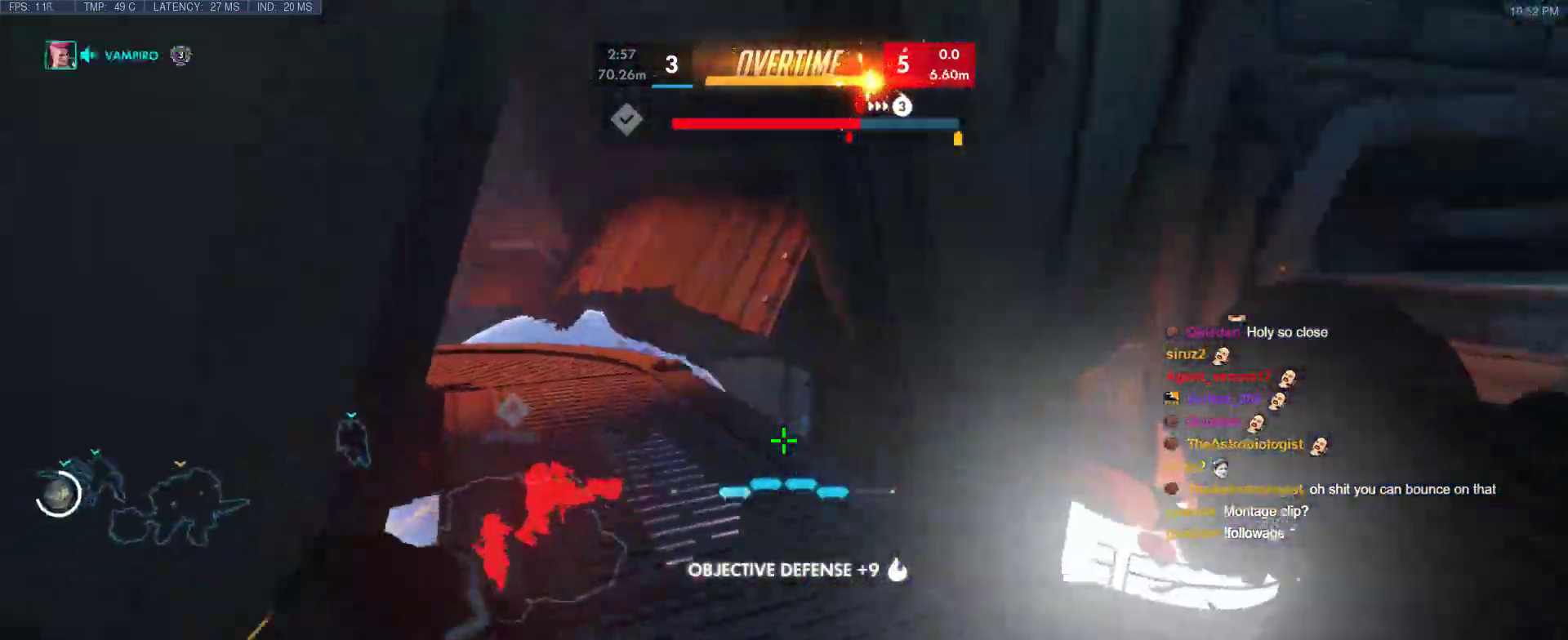
{"keys": ["w"], "events": [[33, "s", "down"], [83, "d", "up"], [83, "s", "up"], [167, "a", "down"], [167, "w", "down"], [267, "a", "up"], [450, "a", "down"], [500, "a", "up"]]}
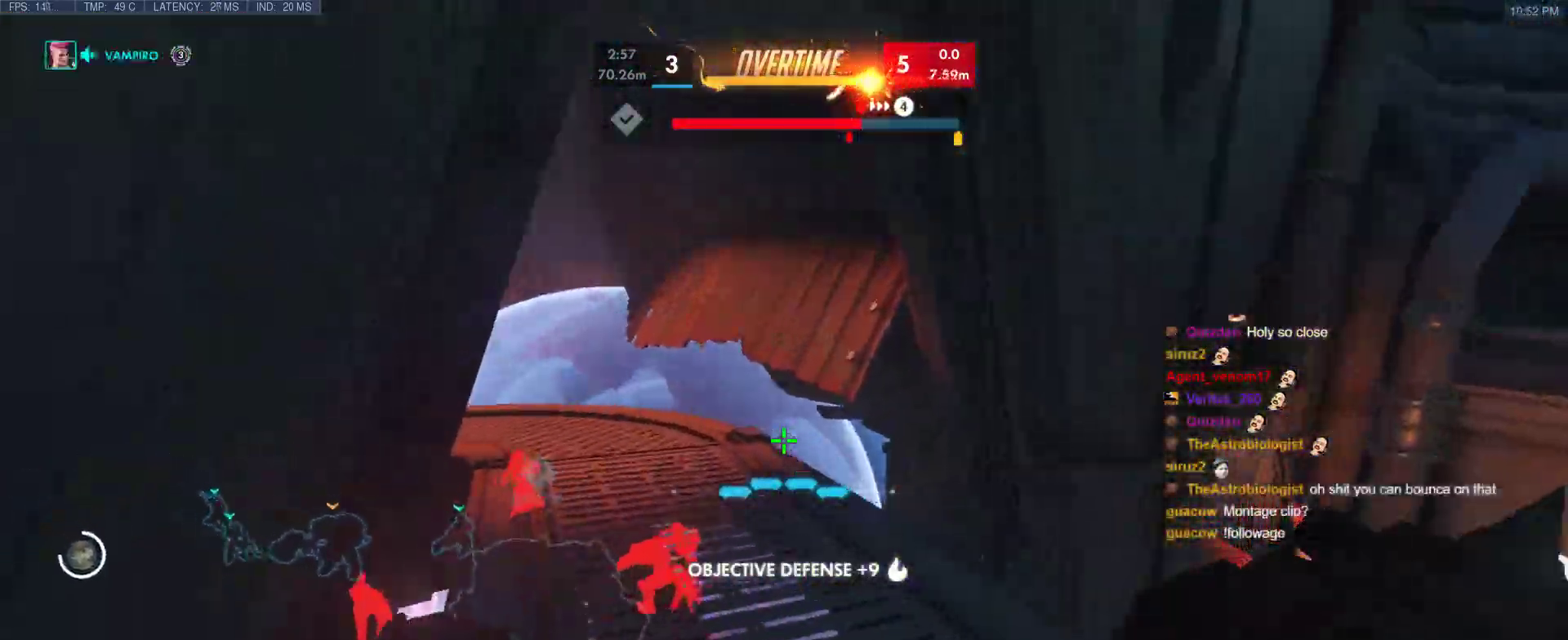
{"keys": ["w"], "events": [[283, "space", "down"], [333, "e", "down"], [383, "space", "up"], [467, "e", "up"]]}
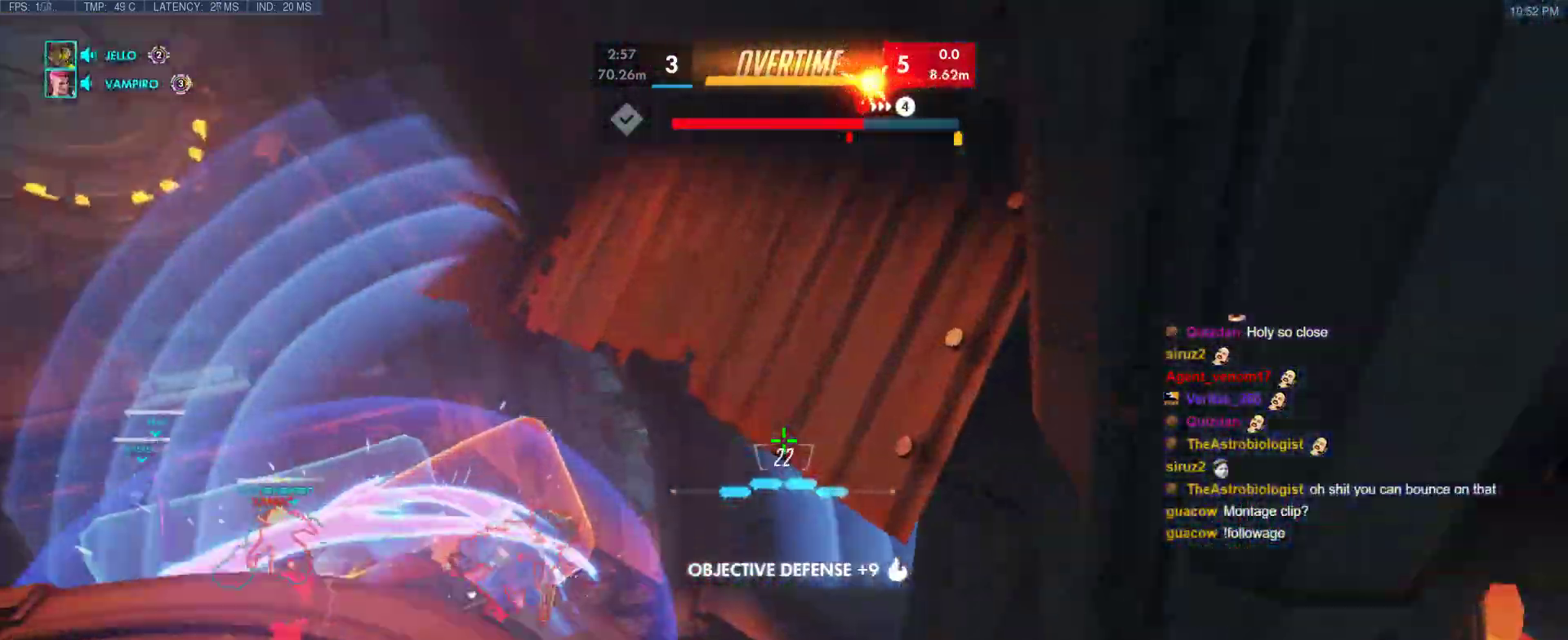
{"keys": ["w"], "events": []}
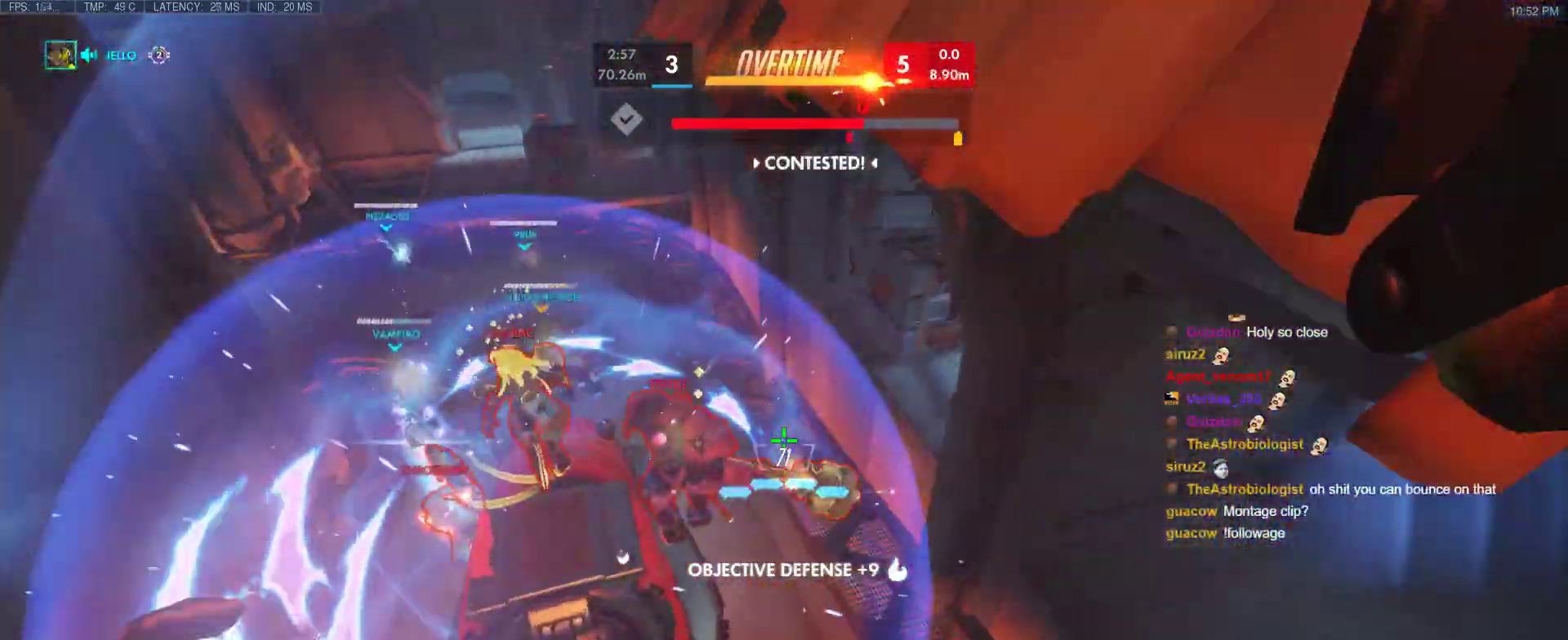
{"keys": ["w"], "events": [[33, "d", "down"], [217, "a", "down"], [217, "d", "up"], [217, "w", "up"], [267, "w", "down"], [450, "a", "up"]]}
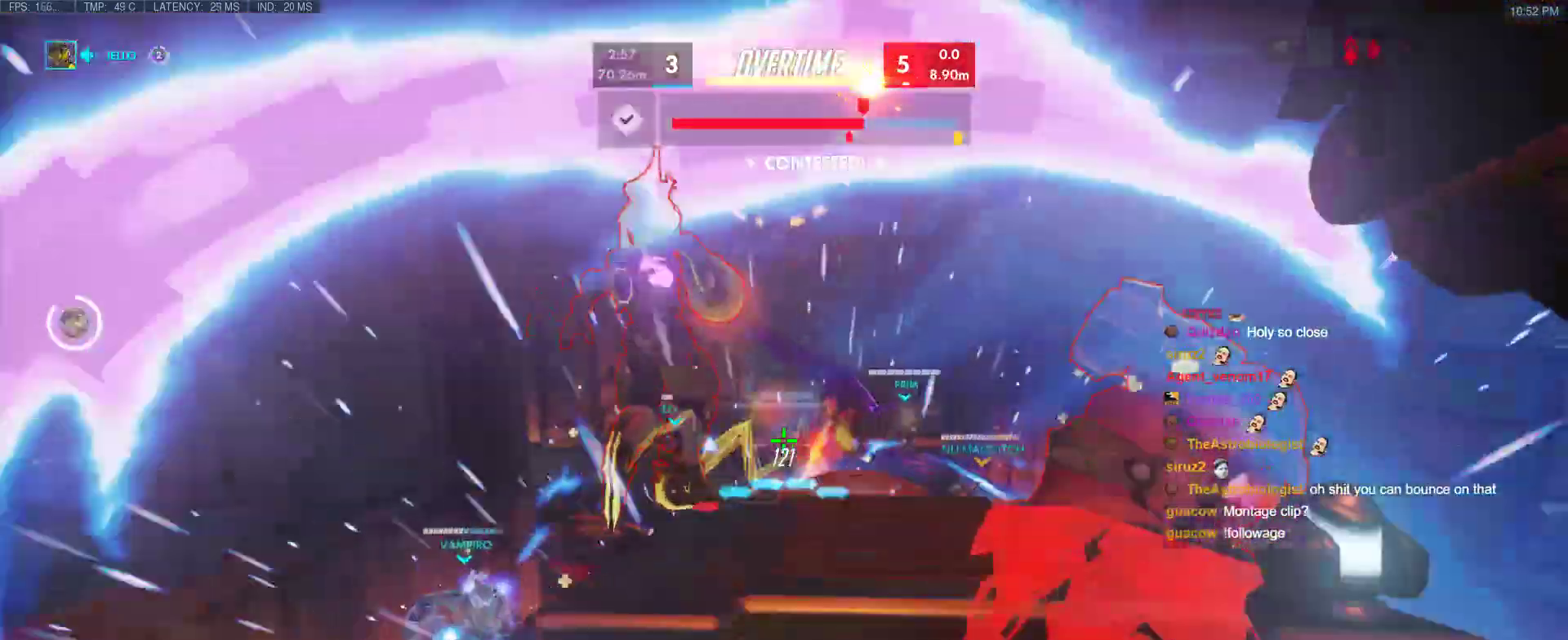
{"keys": ["a"], "events": [[100, "w", "up"], [133, "a", "down"], [133, "space", "down"], [133, "w", "down"], [283, "space", "up"], [383, "w", "up"]]}
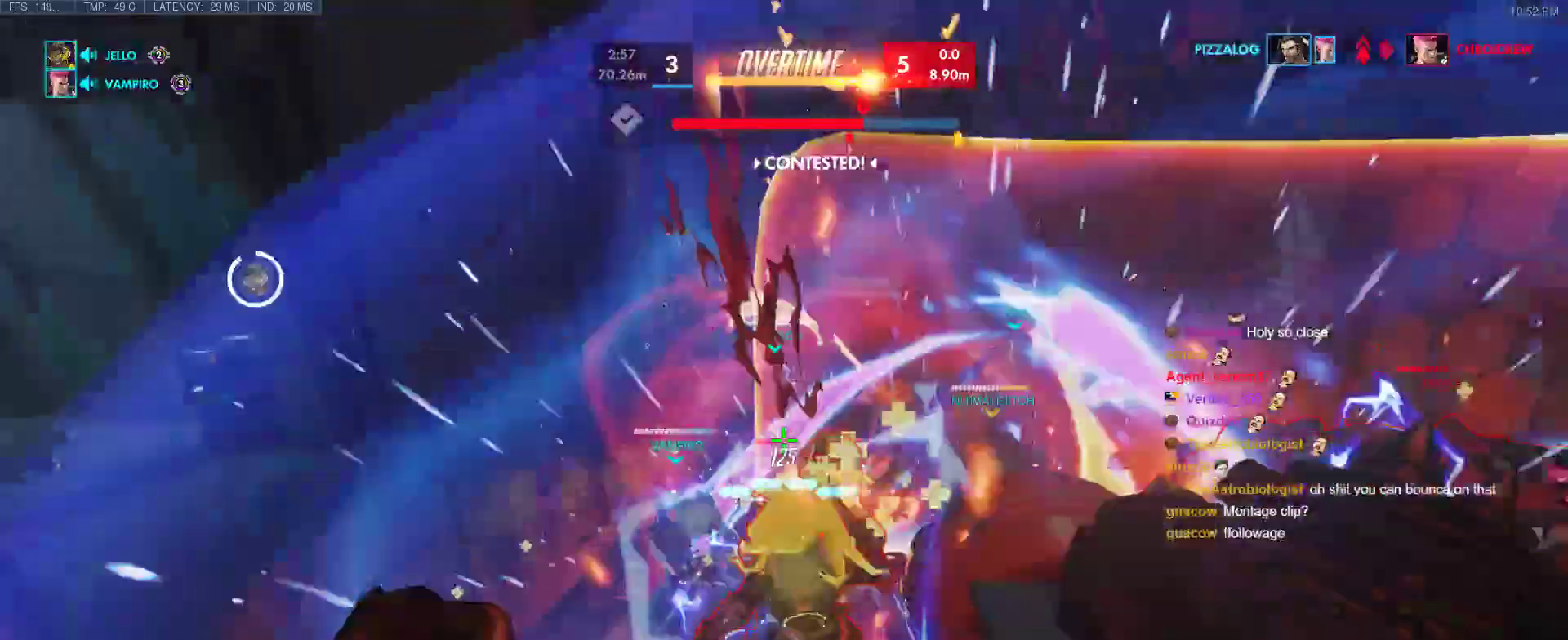
{"keys": ["a"], "events": [[200, "a", "up"], [200, "w", "down"], [300, "a", "down"], [350, "w", "up"]]}
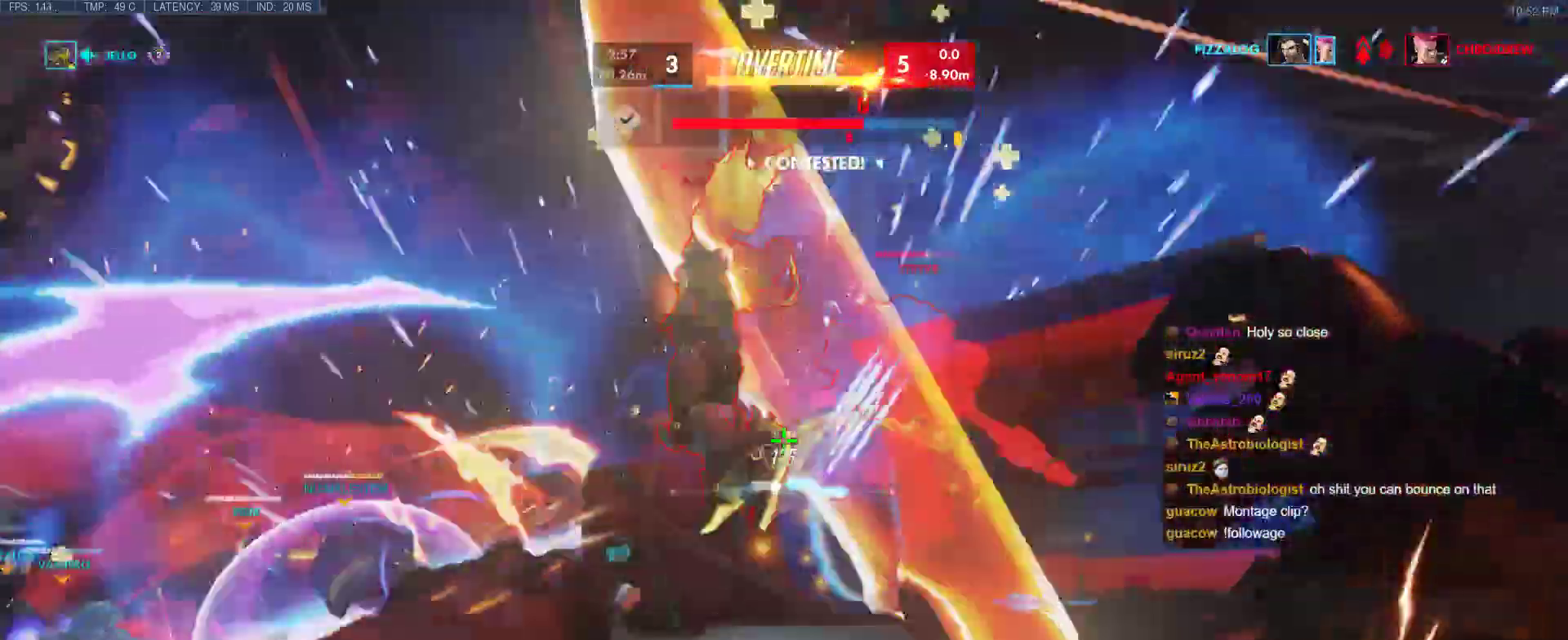
{"keys": ["a", "s"], "events": [[217, "s", "down"], [317, "space", "down"], [450, "space", "up"]]}
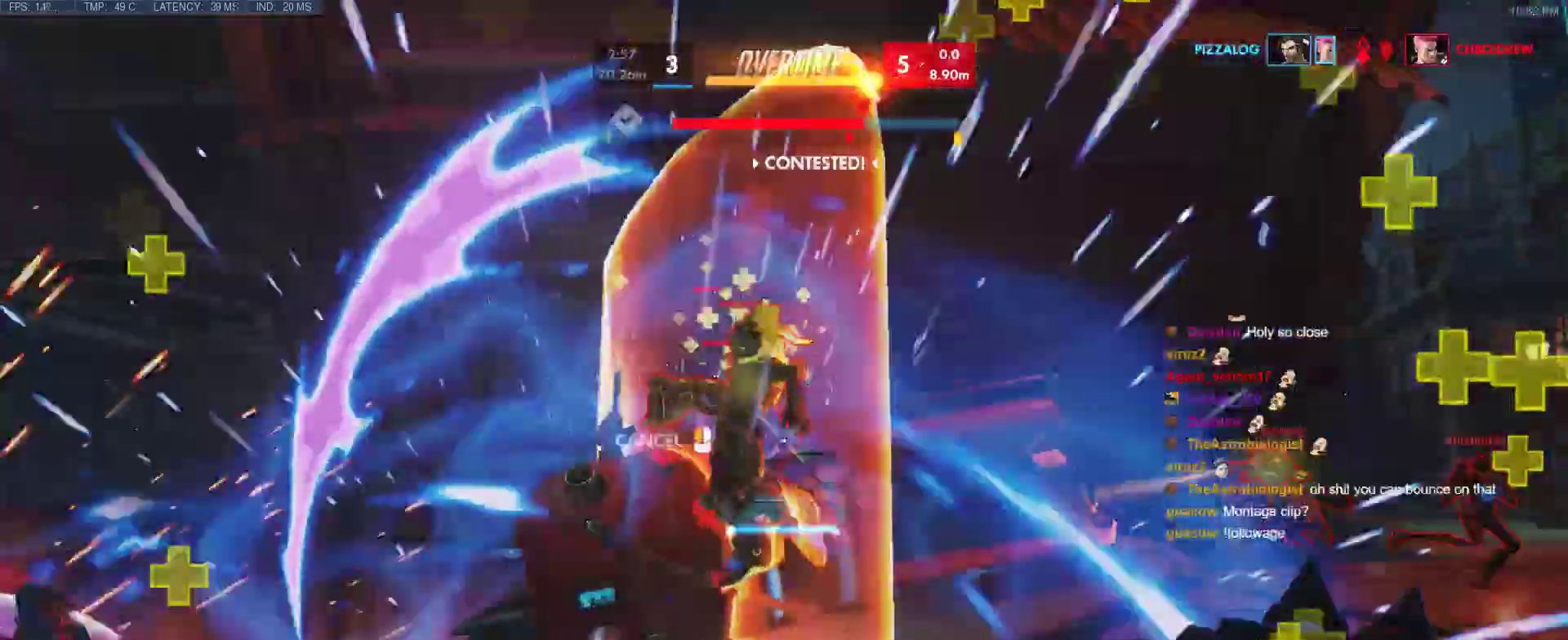
{"keys": ["s"], "events": [[100, "a", "up"]]}
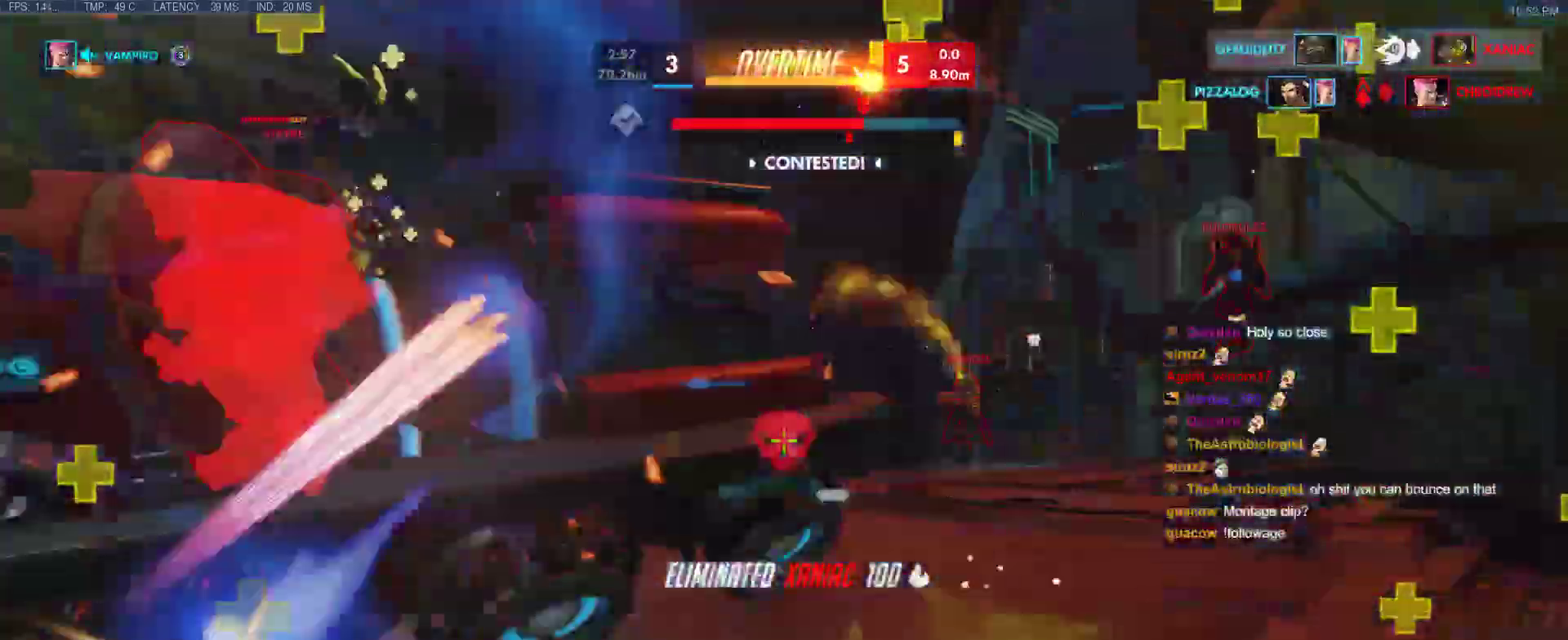
{"keys": ["d"], "events": [[17, "d", "down"], [67, "space", "down"], [150, "s", "up"], [300, "space", "up"]]}
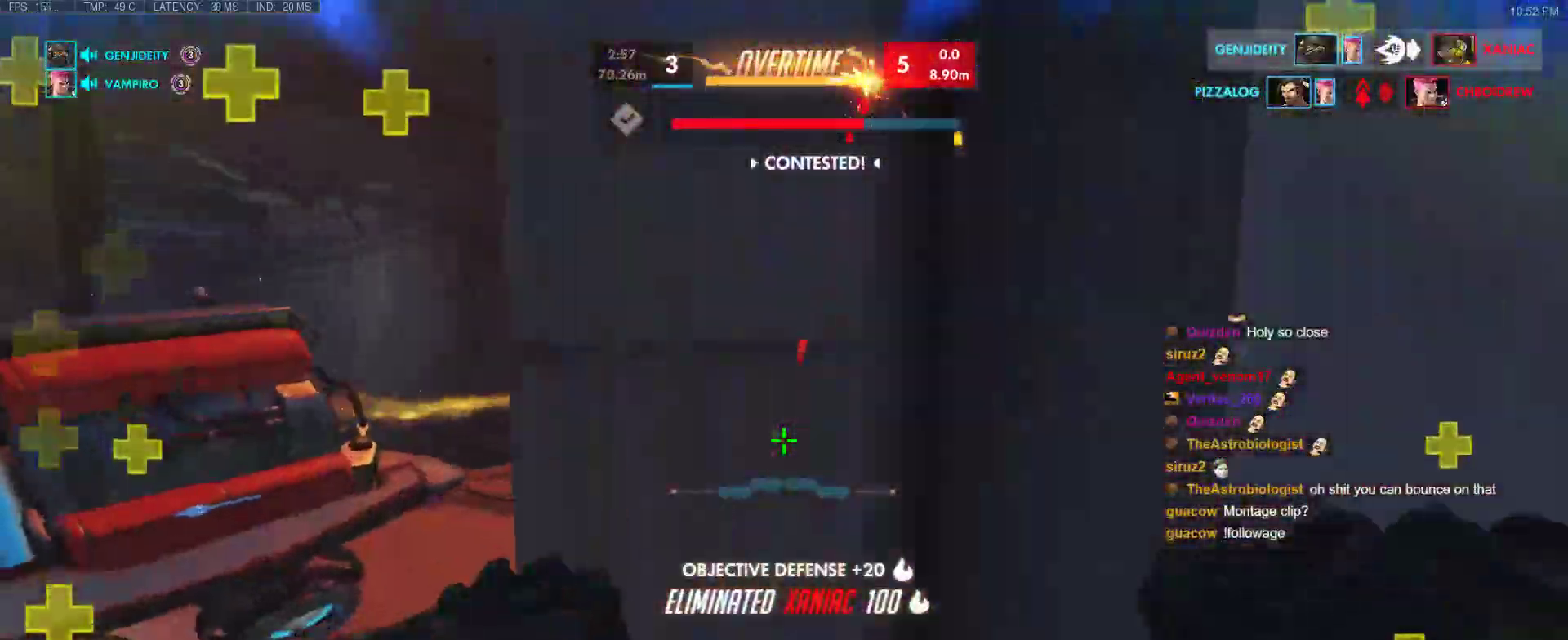
{"keys": ["d", "w"], "events": [[217, "w", "down"], [450, "d", "up"], [500, "d", "down"]]}
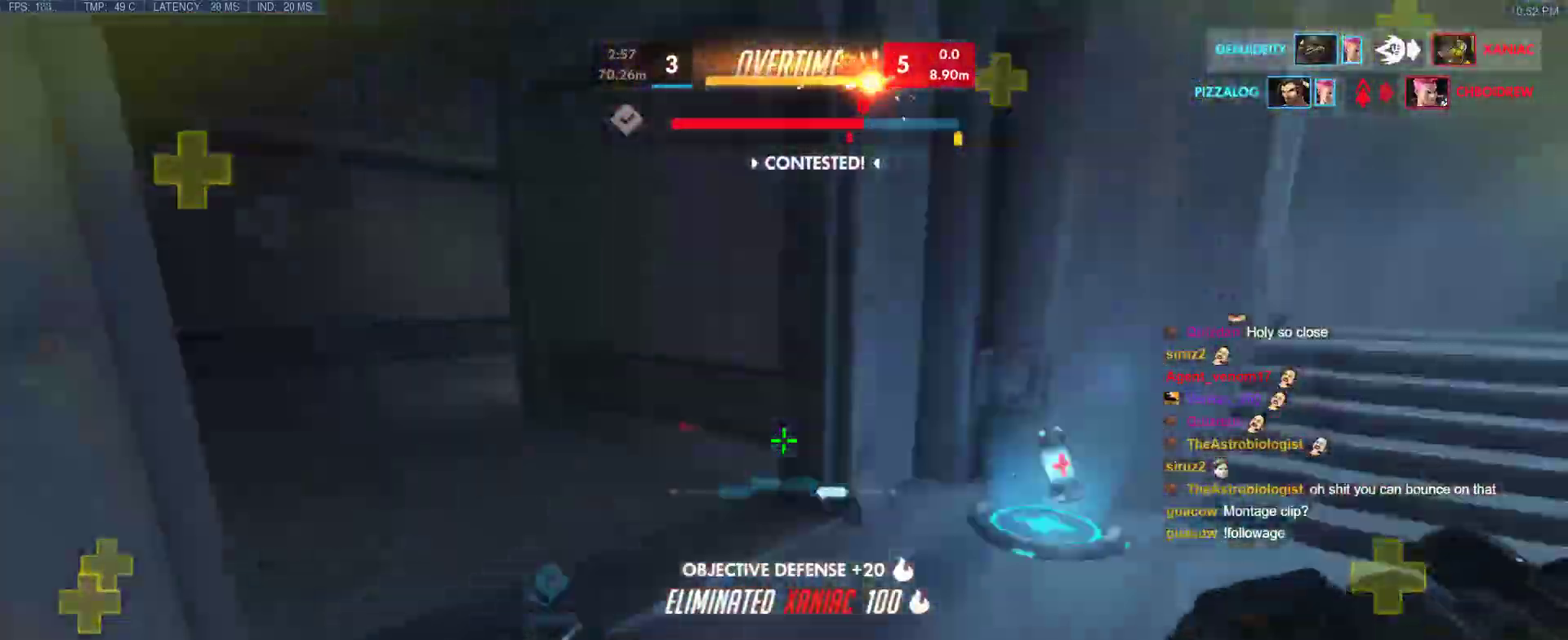
{"keys": ["d", "s"], "events": [[133, "w", "up"], [233, "z", "down"], [417, "z", "up"], [467, "s", "down"]]}
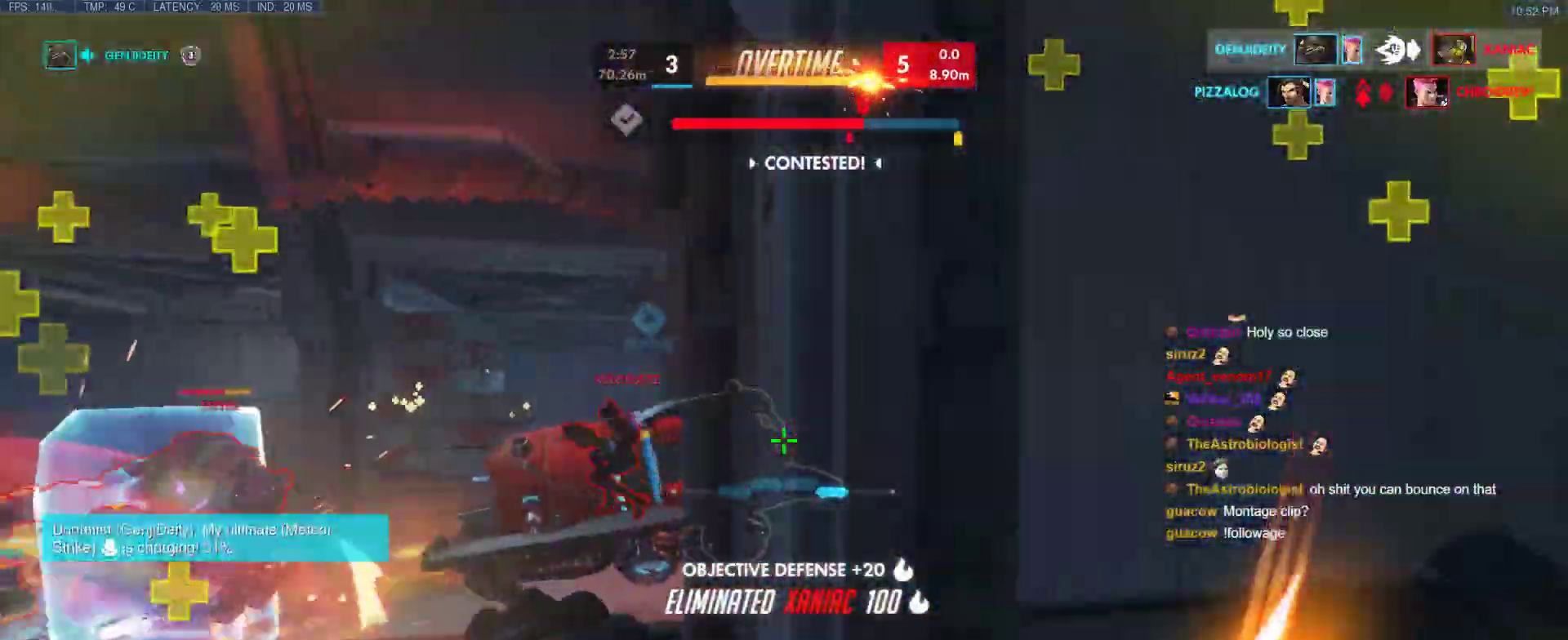
{"keys": ["w"], "events": [[17, "d", "up"], [117, "a", "down"], [350, "s", "up"], [433, "w", "down"], [483, "a", "up"]]}
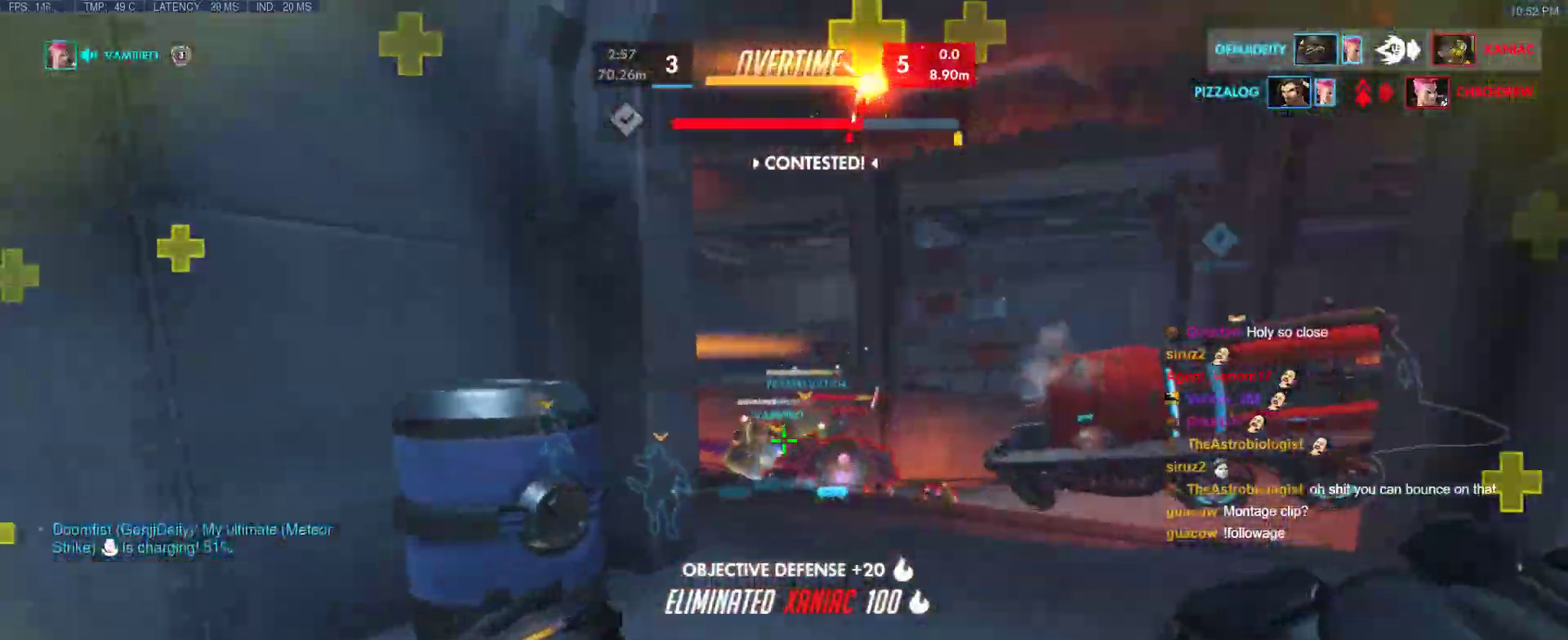
{"keys": ["w"], "events": [[83, "d", "down"], [167, "space", "down"], [367, "space", "up"], [450, "d", "up"]]}
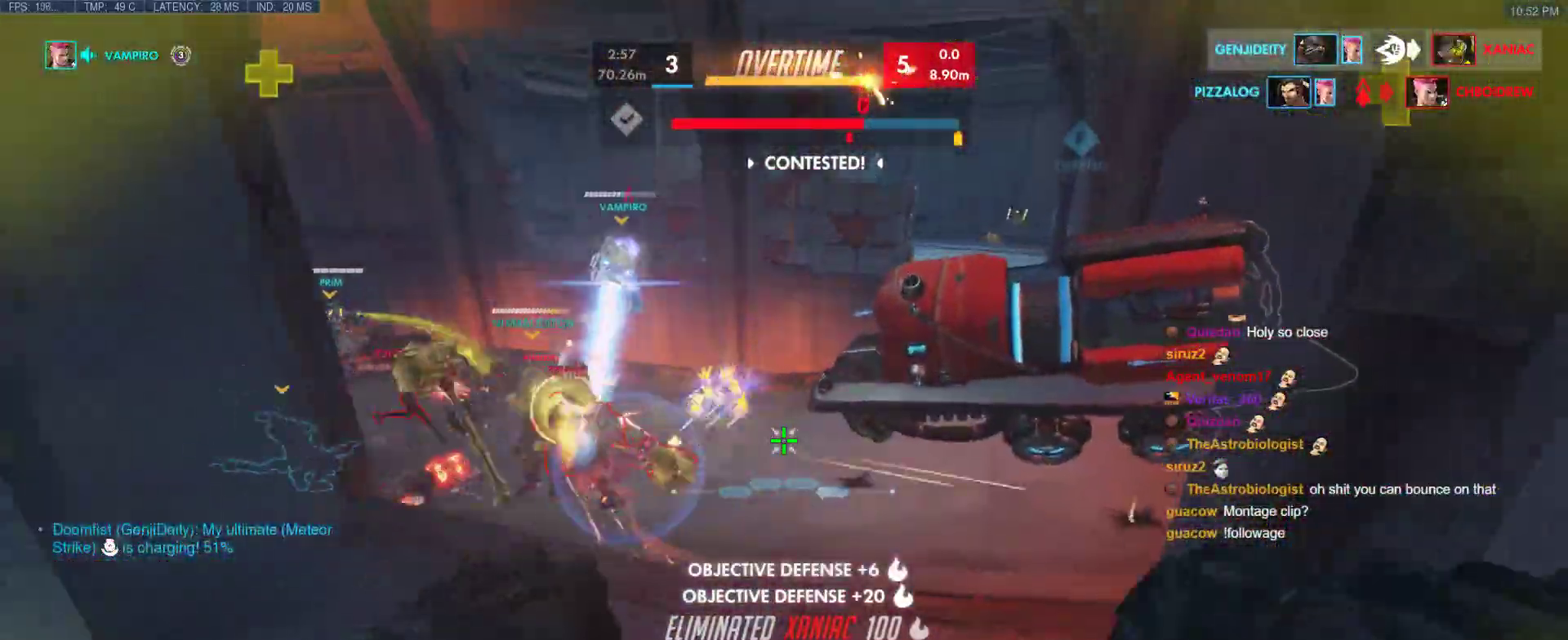
{"keys": ["d", "space", "w"], "events": [[233, "d", "down"], [417, "space", "down"]]}
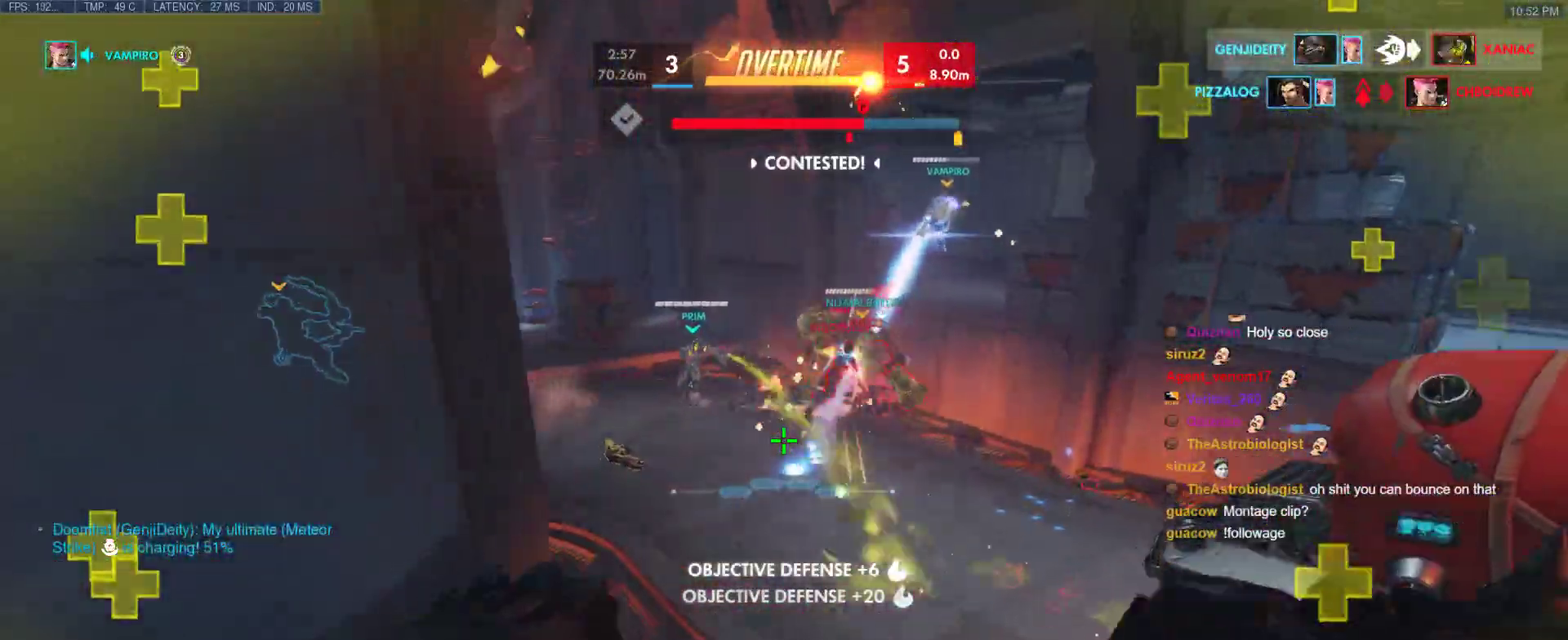
{"keys": ["a"], "events": [[67, "space", "up"], [67, "w", "up"], [150, "s", "down"], [200, "d", "up"], [250, "a", "down"], [433, "s", "up"]]}
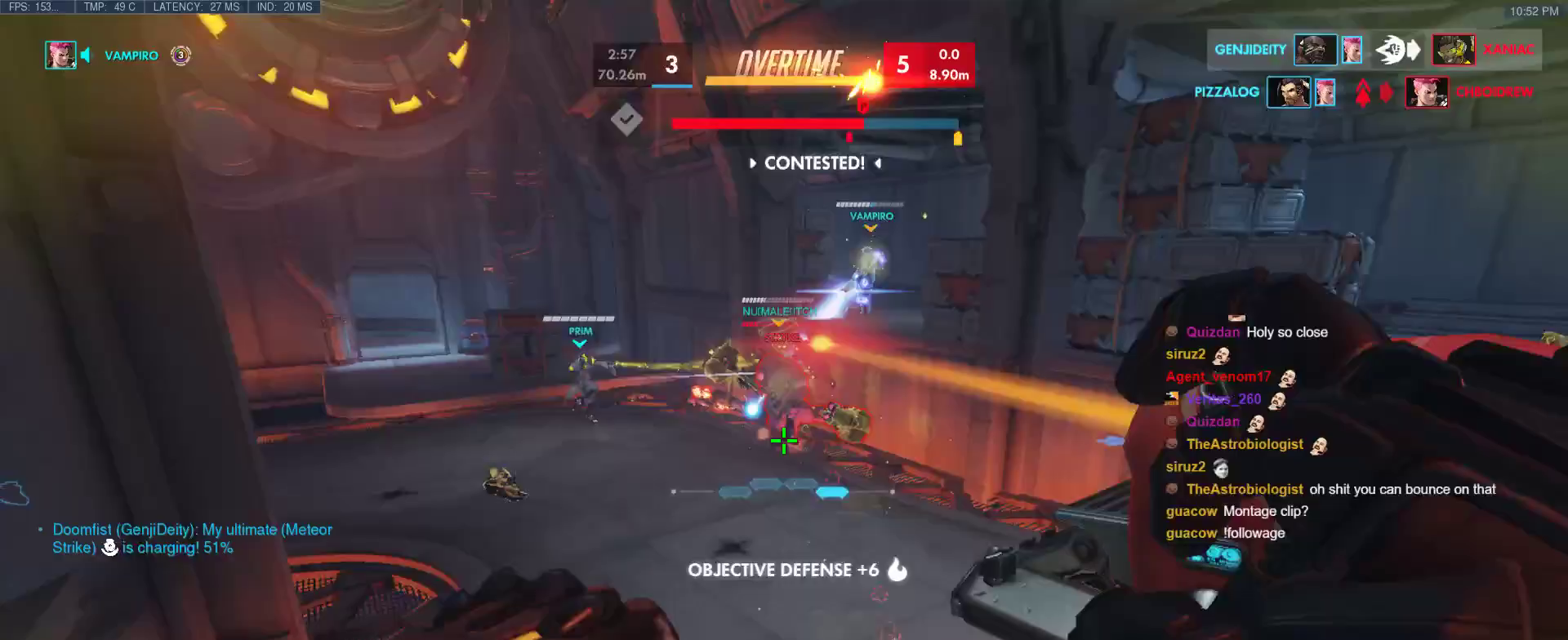
{"keys": ["d", "w"], "events": [[33, "s", "down"], [83, "d", "down"], [133, "a", "up"], [167, "a", "down"], [217, "d", "up"], [267, "d", "down"], [317, "a", "up"], [317, "s", "up"], [367, "w", "down"], [450, "d", "up"], [500, "d", "down"]]}
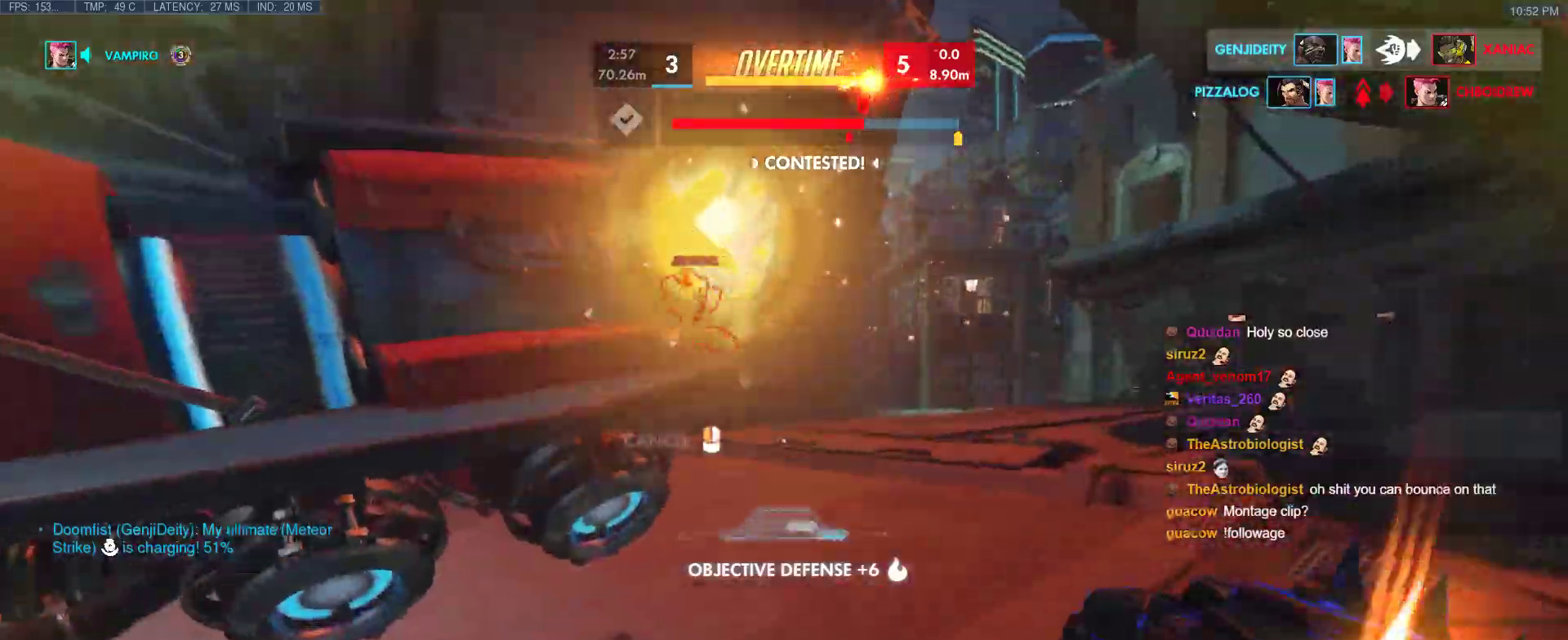
{"keys": ["d", "w"], "events": [[283, "space", "down"], [467, "space", "up"]]}
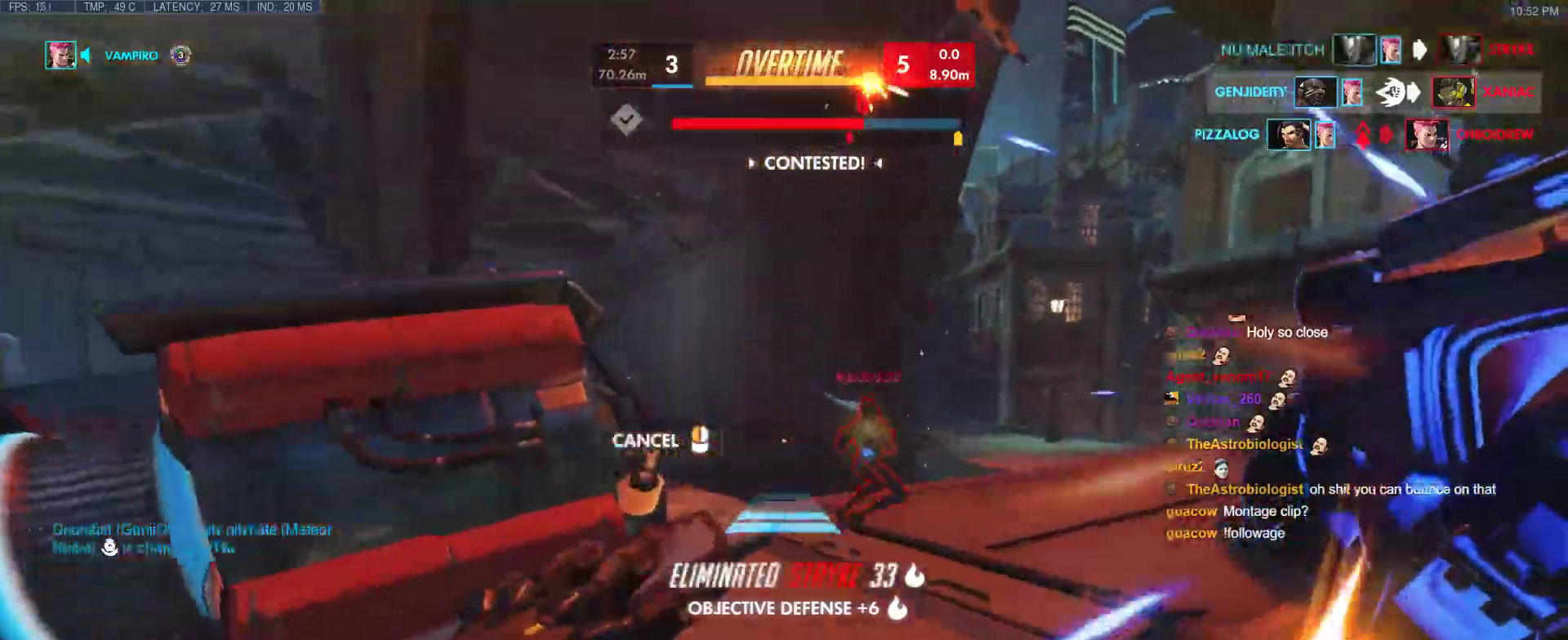
{"keys": ["w"], "events": [[150, "d", "up"], [350, "d", "down"], [483, "d", "up"]]}
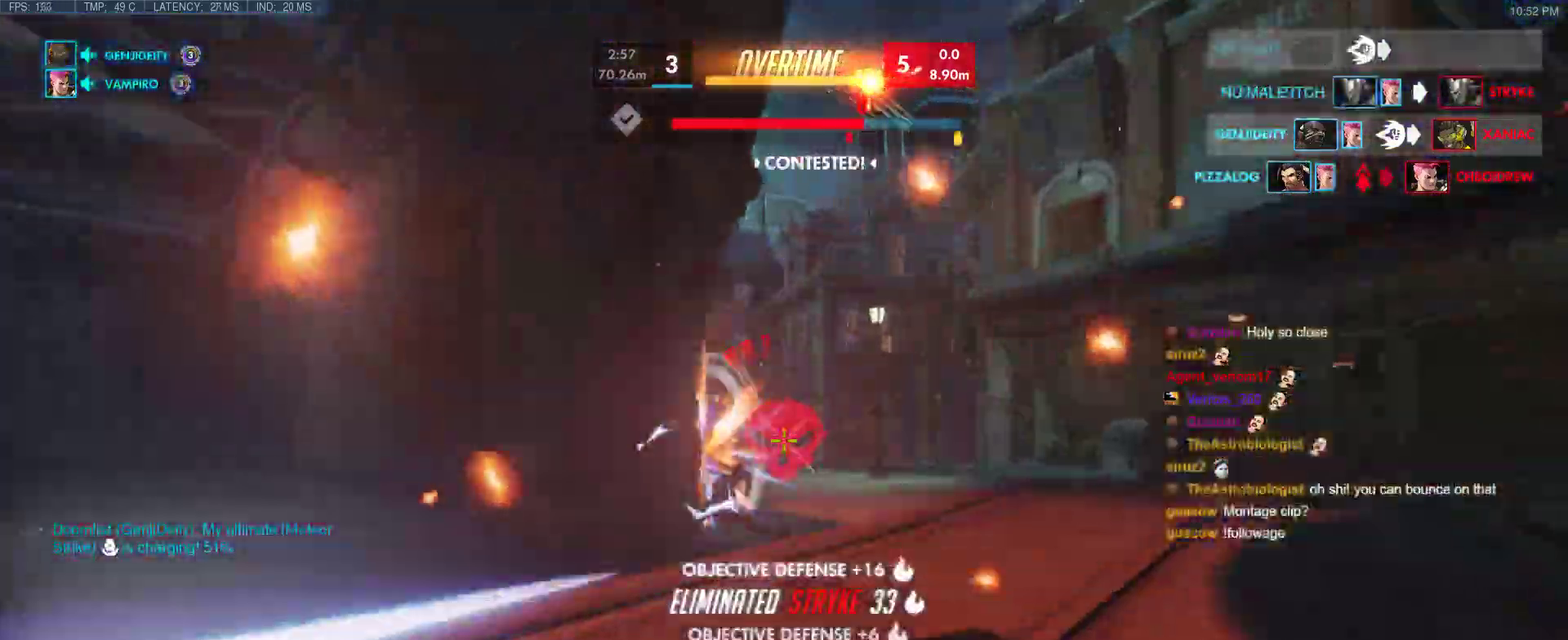
{"keys": ["w"], "events": [[367, "e", "down"], [500, "e", "up"]]}